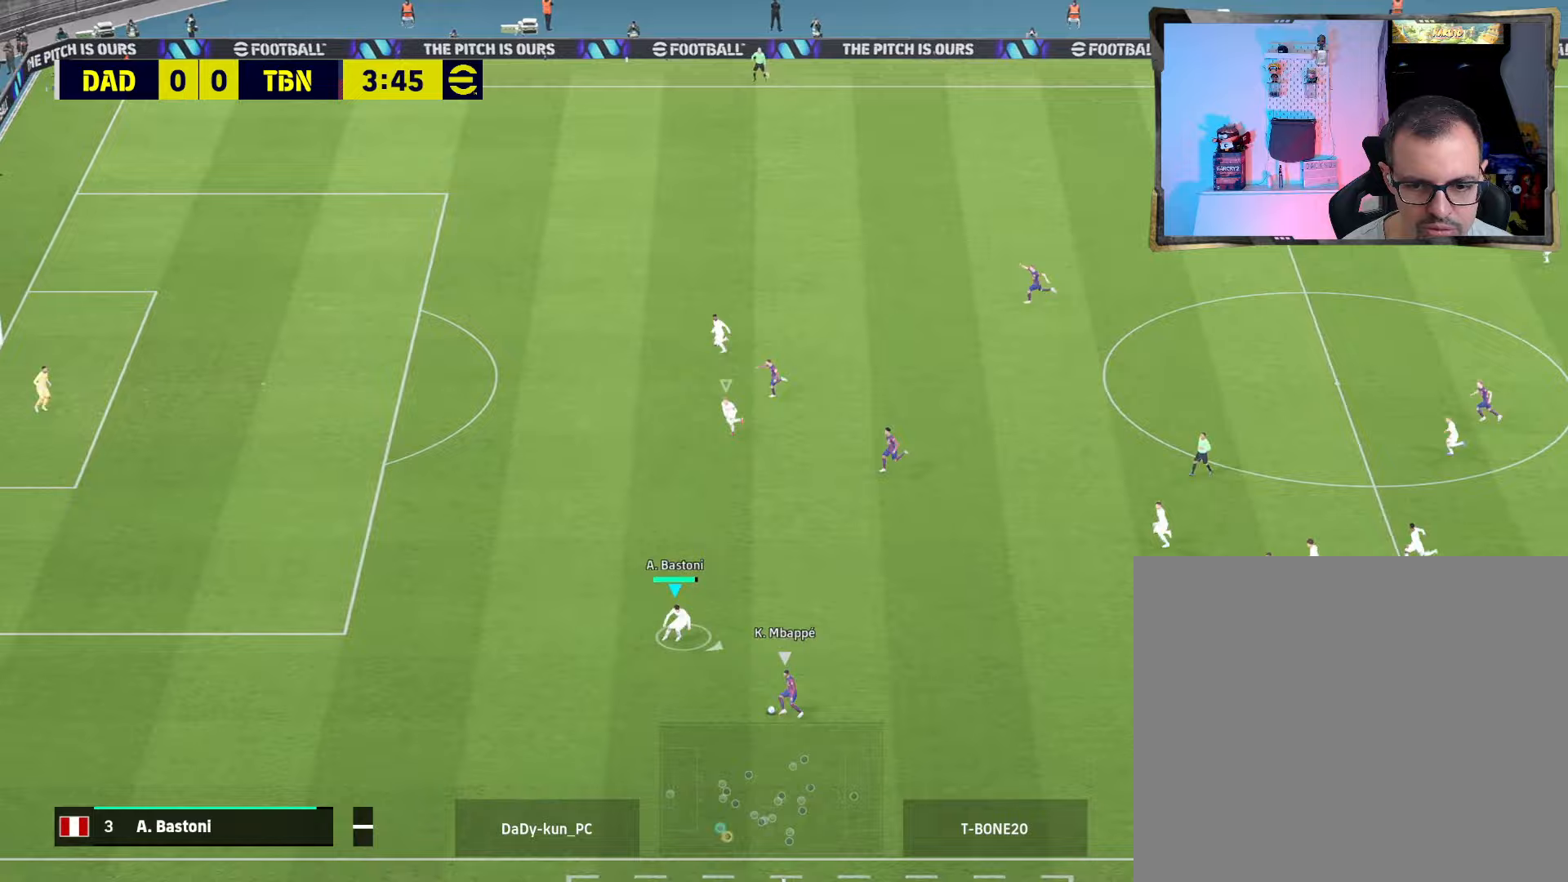
Gameplay with a controller (PlayStation layout); each line is a JSON object with the inputs held at the frame after it (dt_ms = milliseconds from this image to that frame). "events" lists button and stick changes between this image and that frame as [ms after this image, input, new state], when the widget could be followed in between.
{"dt_ms": 433, "buttons": ["CROSS"], "left_stick": "up-right", "right_stick": "center", "events": [[300, "left_stick", "up-right"]]}
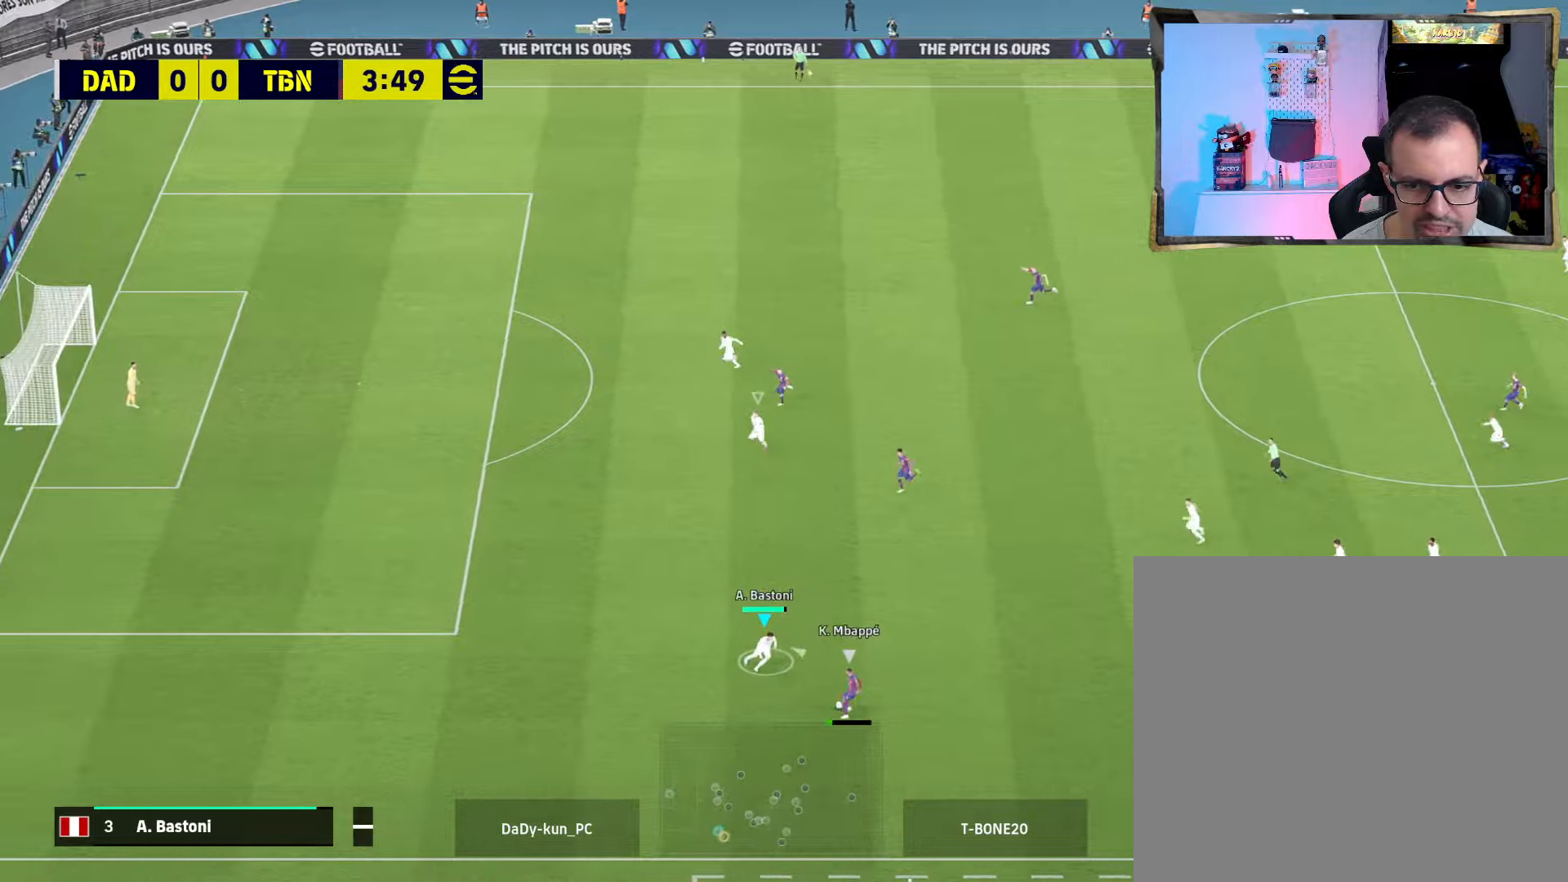
{"dt_ms": 500, "buttons": ["CROSS", "SQUARE", "R2"], "left_stick": "up-right", "right_stick": "center", "events": [[200, "R2", "down"], [400, "R1", "down"], [400, "SQUARE", "down"], [500, "R1", "up"]]}
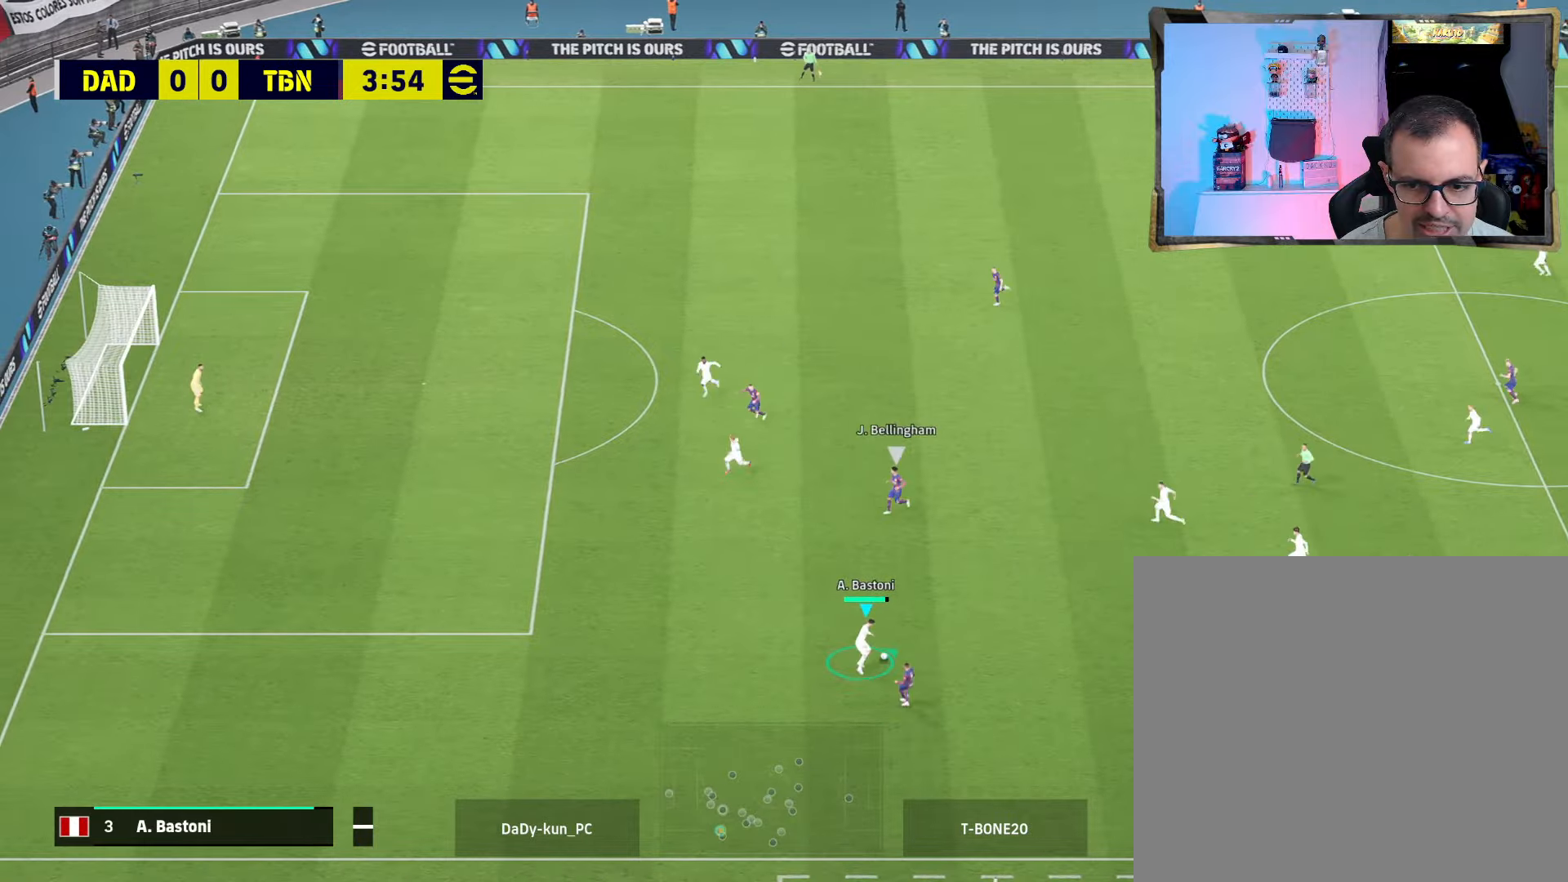
{"dt_ms": 500, "buttons": ["CROSS", "L1", "R2"], "left_stick": "down-left", "right_stick": "center", "events": [[67, "SQUARE", "up"], [100, "left_stick", "center"], [234, "left_stick", "up-right"], [434, "L1", "down"], [434, "left_stick", "down-left"]]}
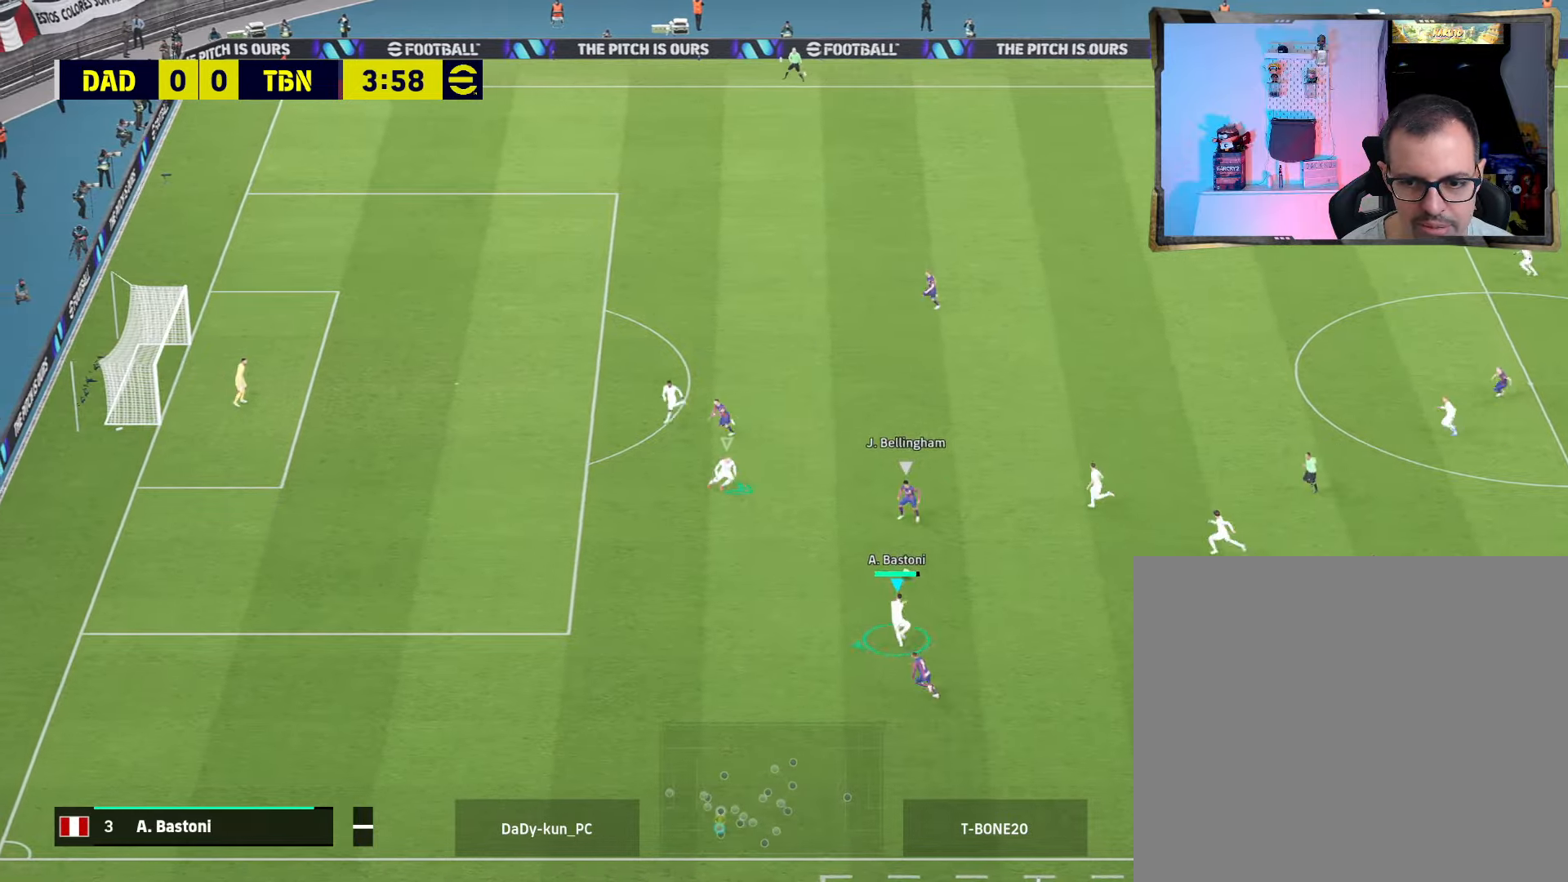
{"dt_ms": 500, "buttons": ["CROSS", "R2"], "left_stick": "up-right", "right_stick": "center", "events": [[34, "L1", "up"], [134, "left_stick", "up"], [200, "left_stick", "up-right"]]}
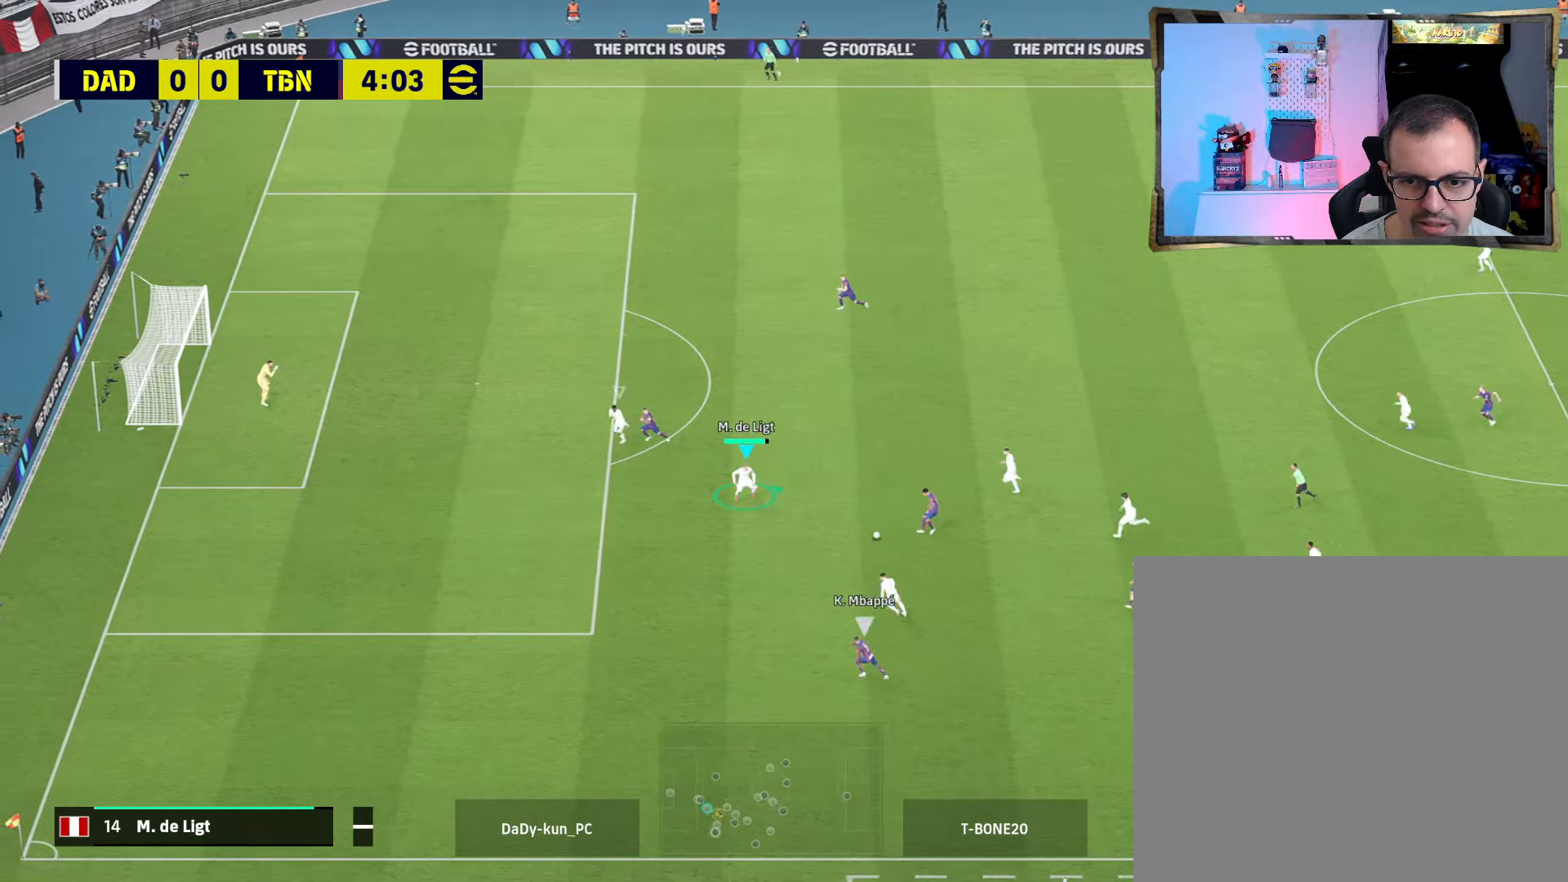
{"dt_ms": 500, "buttons": ["CROSS", "R2"], "left_stick": "down-left", "right_stick": "center", "events": [[100, "R1", "down"], [234, "R1", "up"], [334, "left_stick", "down-left"]]}
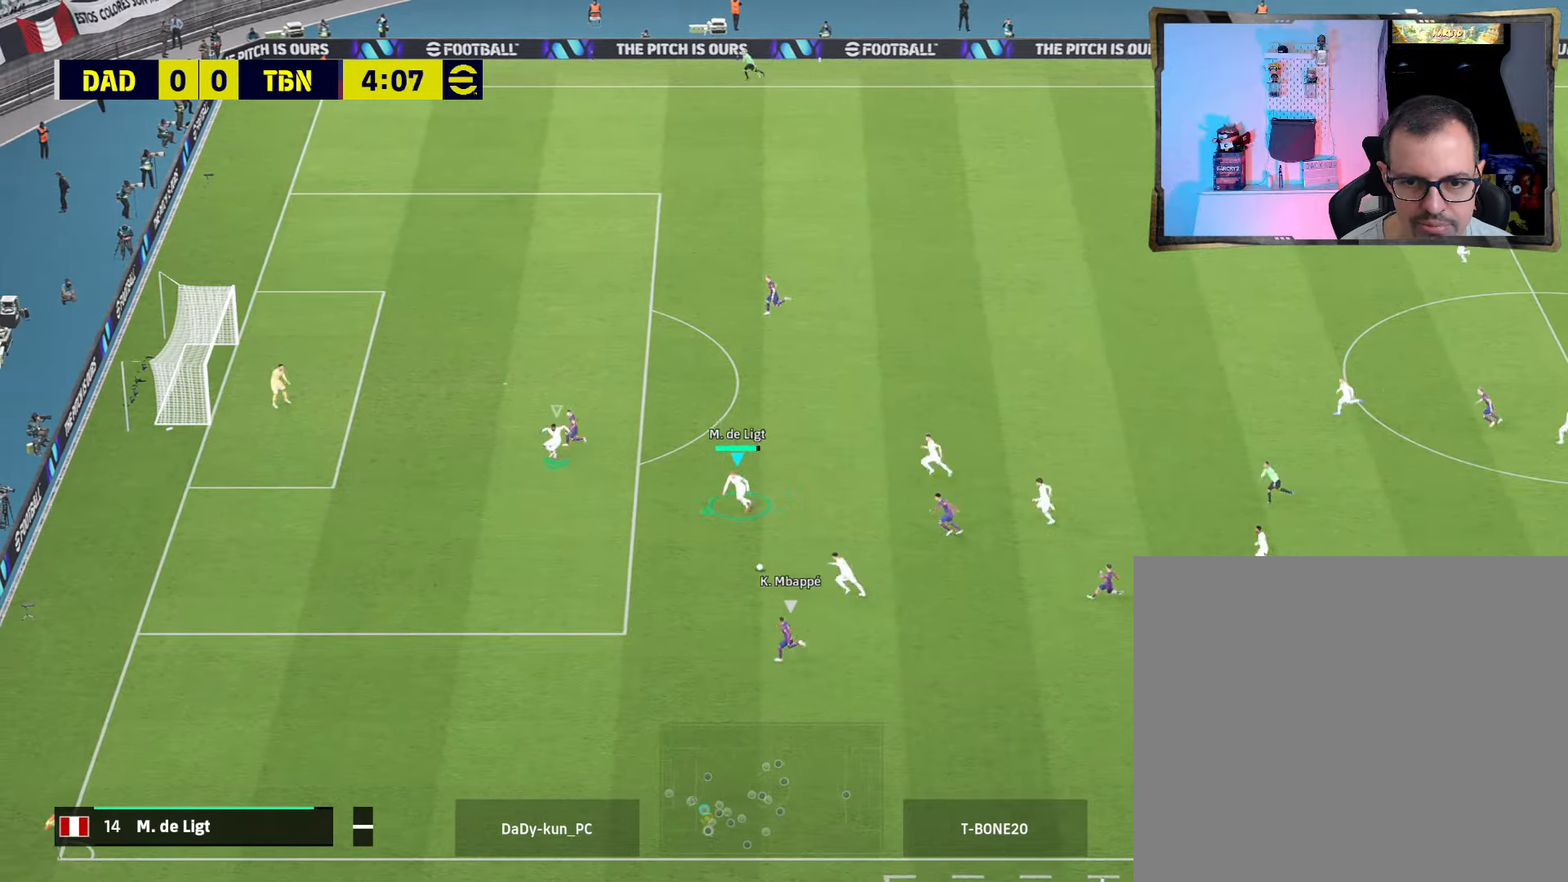
{"dt_ms": 500, "buttons": ["CROSS", "R2"], "left_stick": "down-left", "right_stick": "center", "events": [[67, "L1", "down"], [167, "L1", "up"]]}
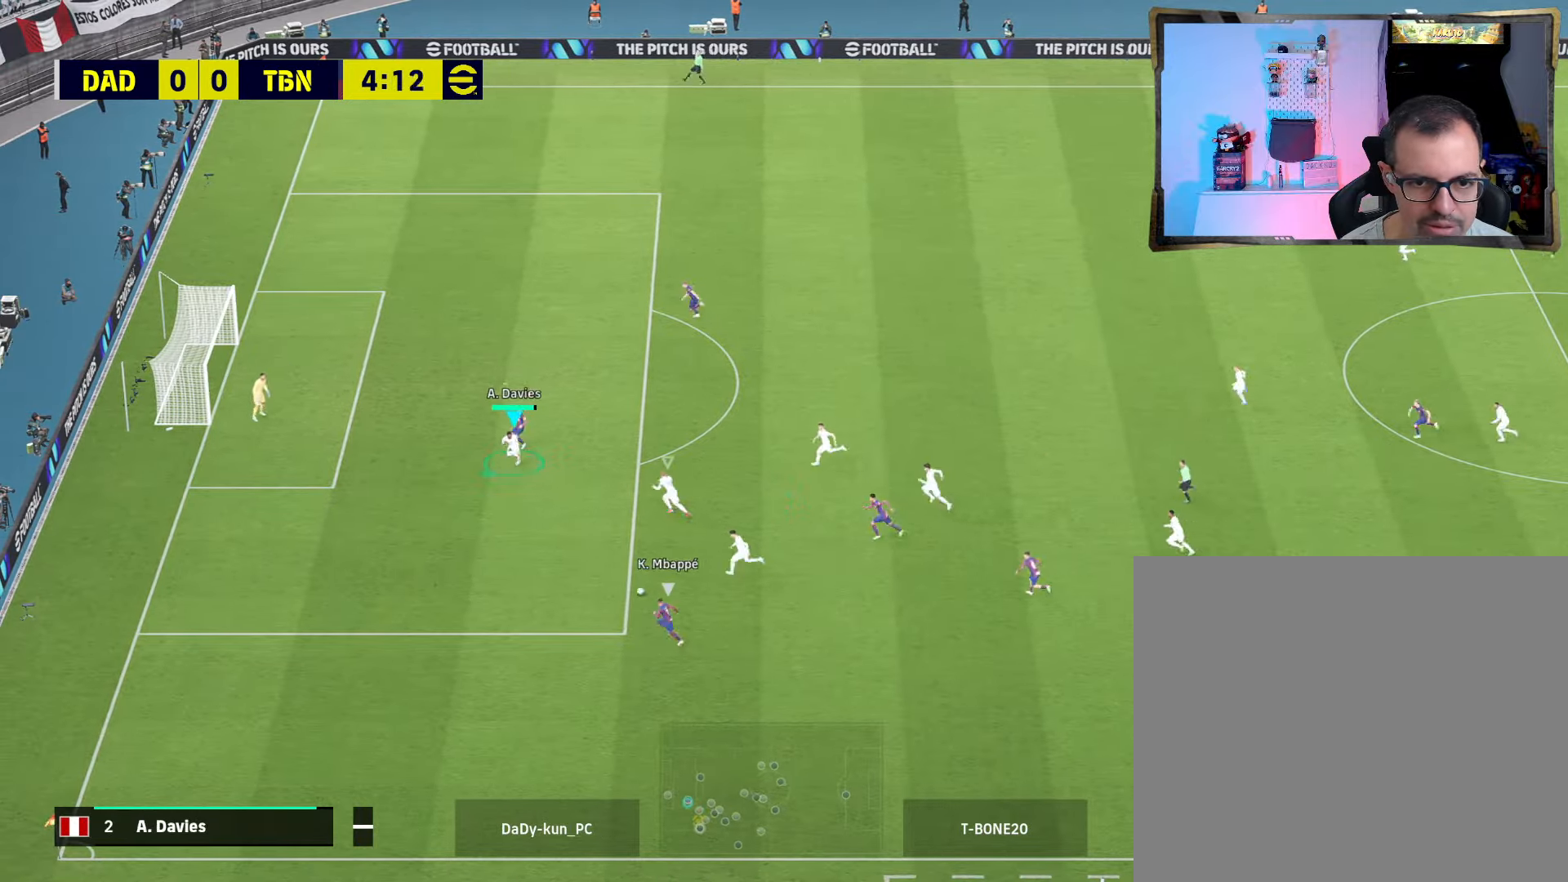
{"dt_ms": 500, "buttons": ["CROSS"], "left_stick": "down-right", "right_stick": "center", "events": [[200, "left_stick", "down-right"], [267, "R2", "up"]]}
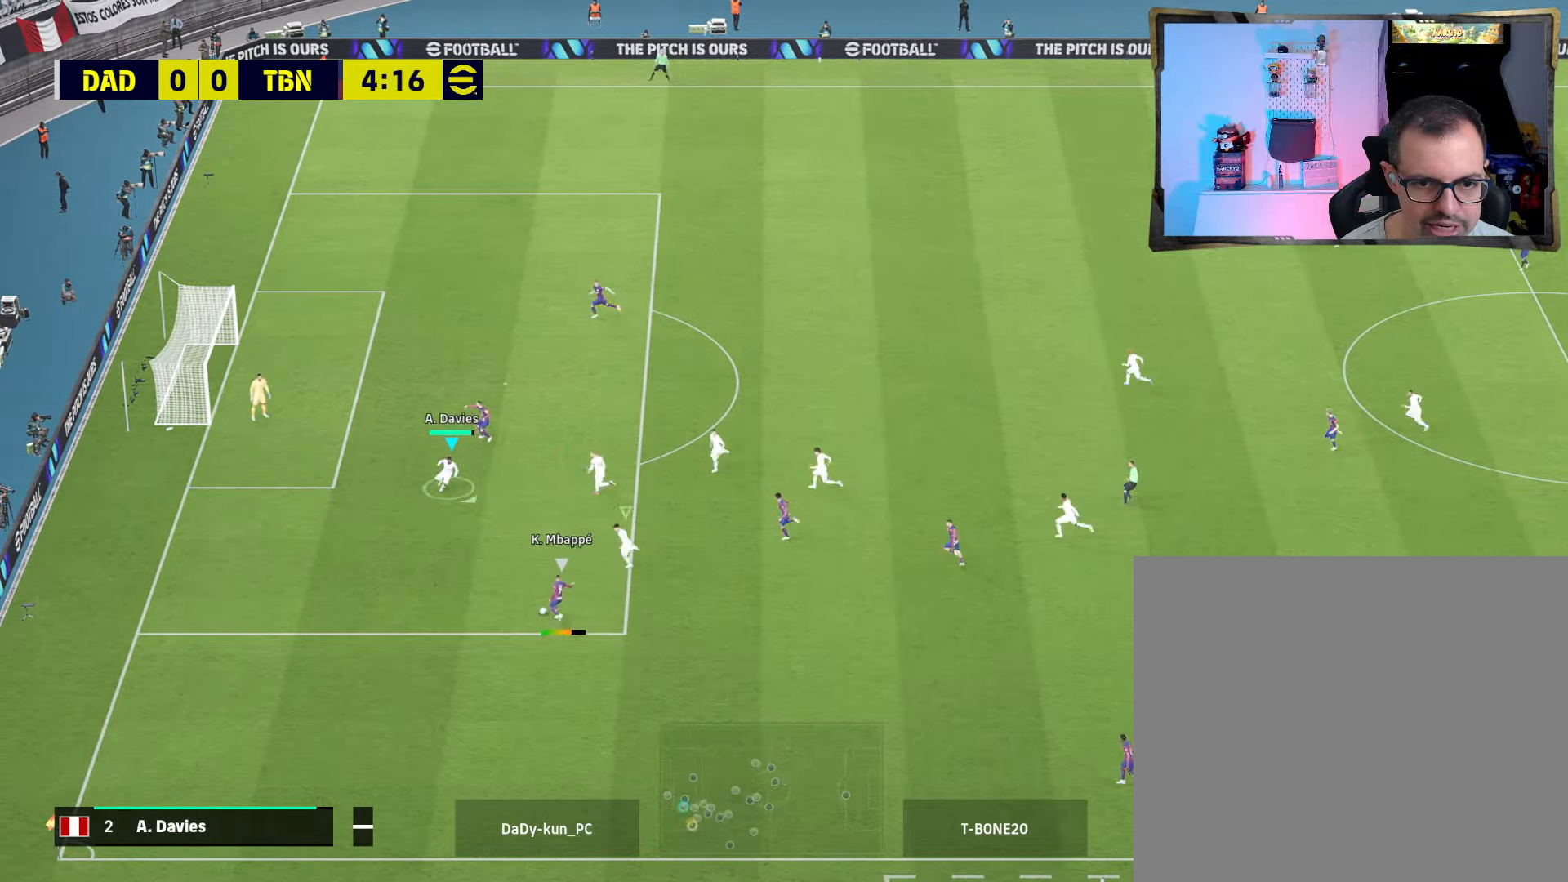
{"dt_ms": 500, "buttons": [], "left_stick": "right", "right_stick": "center", "events": [[134, "R2", "down"], [334, "R1", "down"], [367, "left_stick", "right"], [467, "R1", "up"], [500, "CROSS", "up"], [500, "R2", "up"]]}
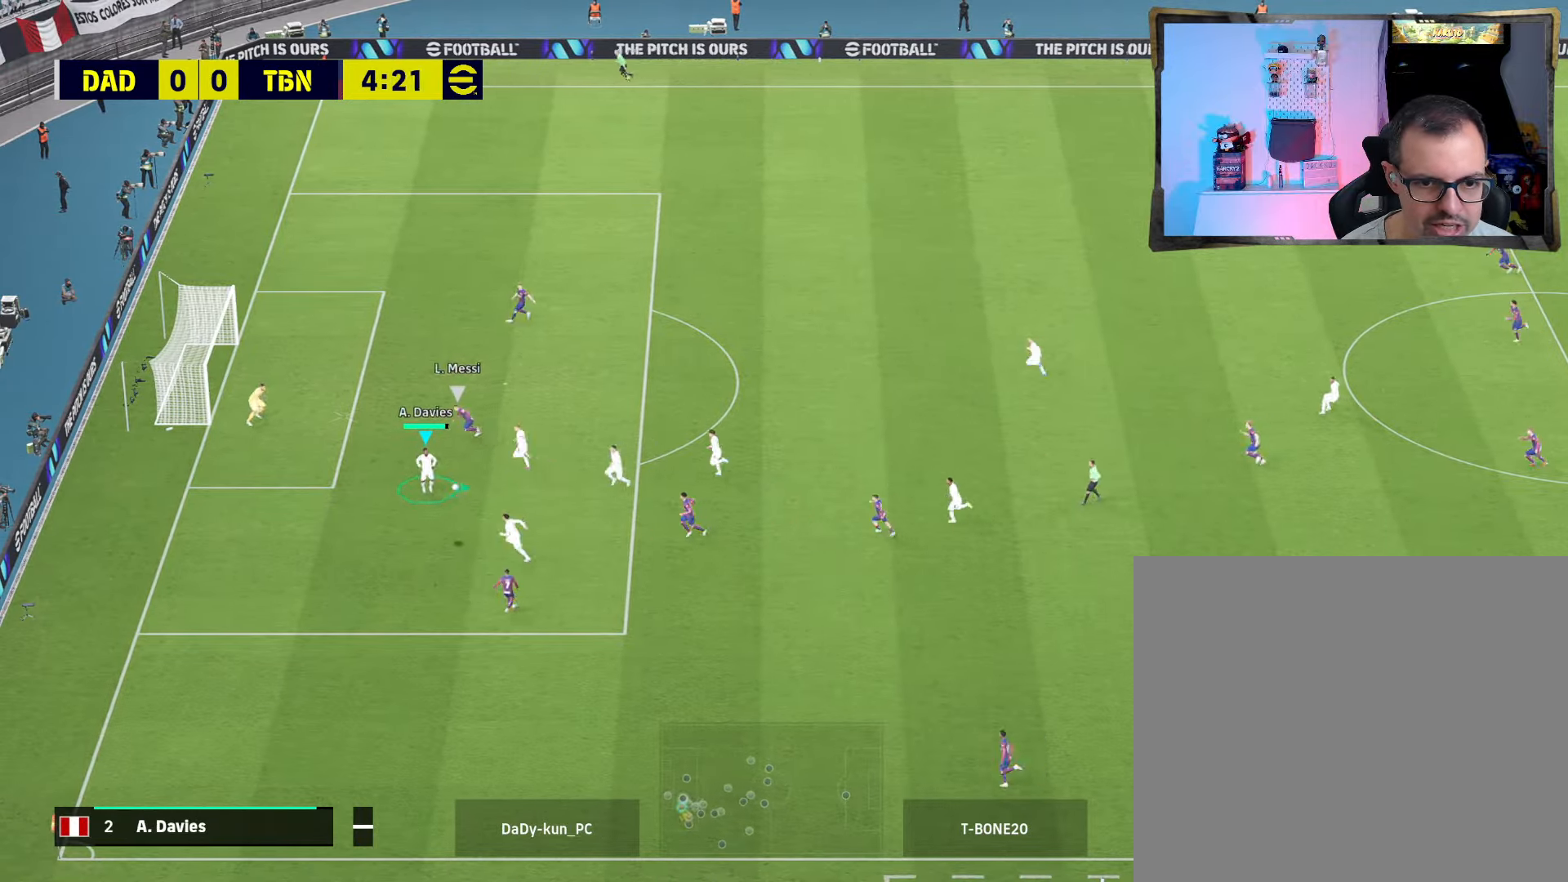
{"dt_ms": 500, "buttons": [], "left_stick": "right", "right_stick": "center", "events": [[100, "SQUARE", "down"], [267, "SQUARE", "up"], [334, "SQUARE", "down"], [500, "SQUARE", "up"]]}
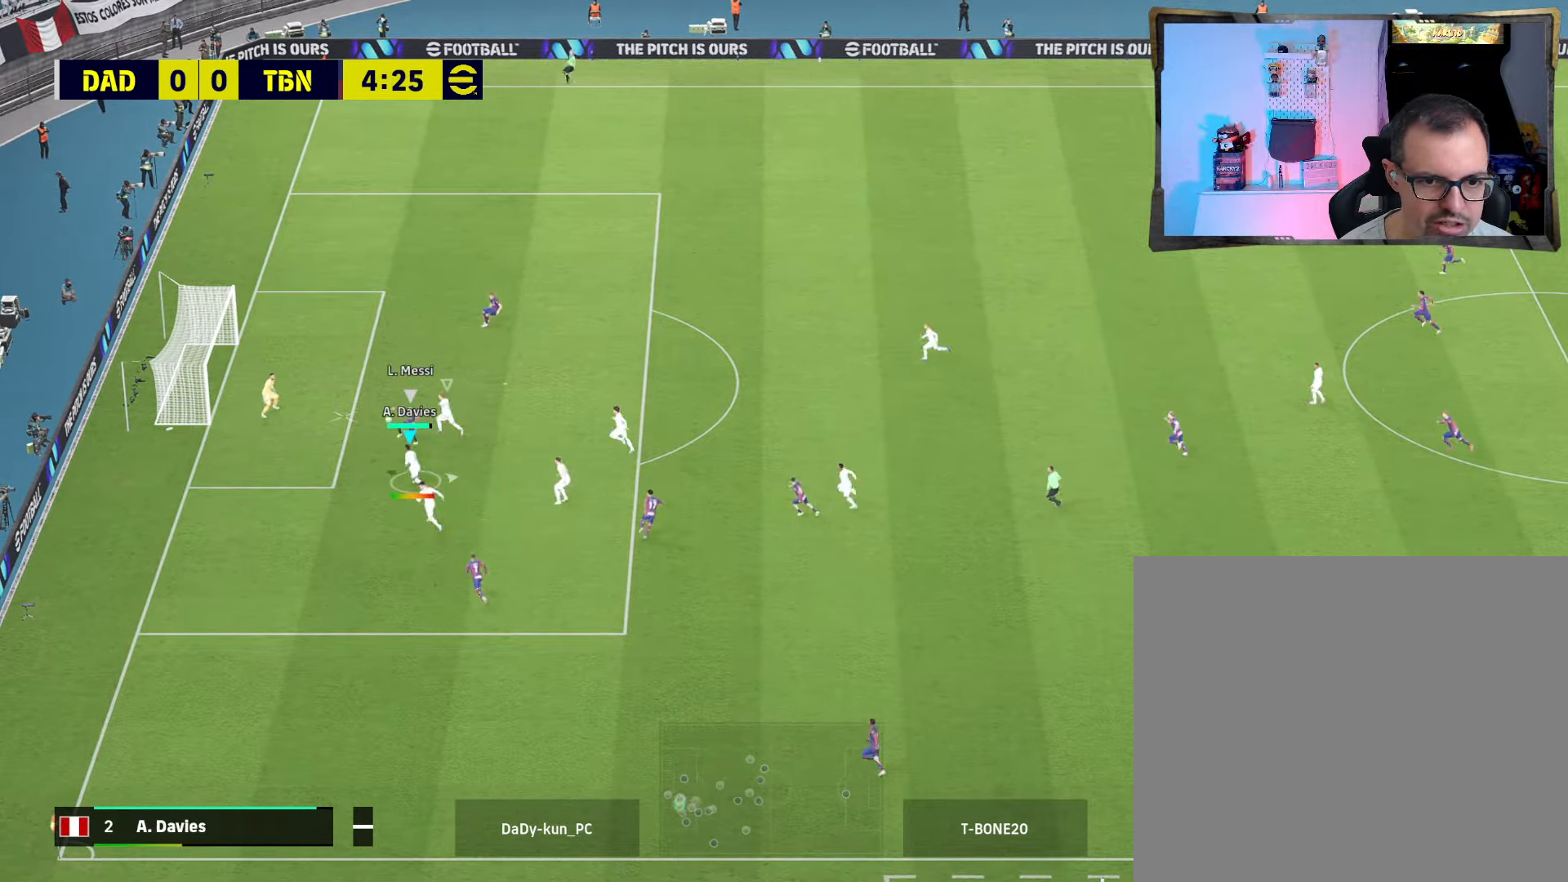
{"dt_ms": 500, "buttons": [], "left_stick": "right", "right_stick": "center", "events": [[100, "SQUARE", "down"], [200, "SQUARE", "up"]]}
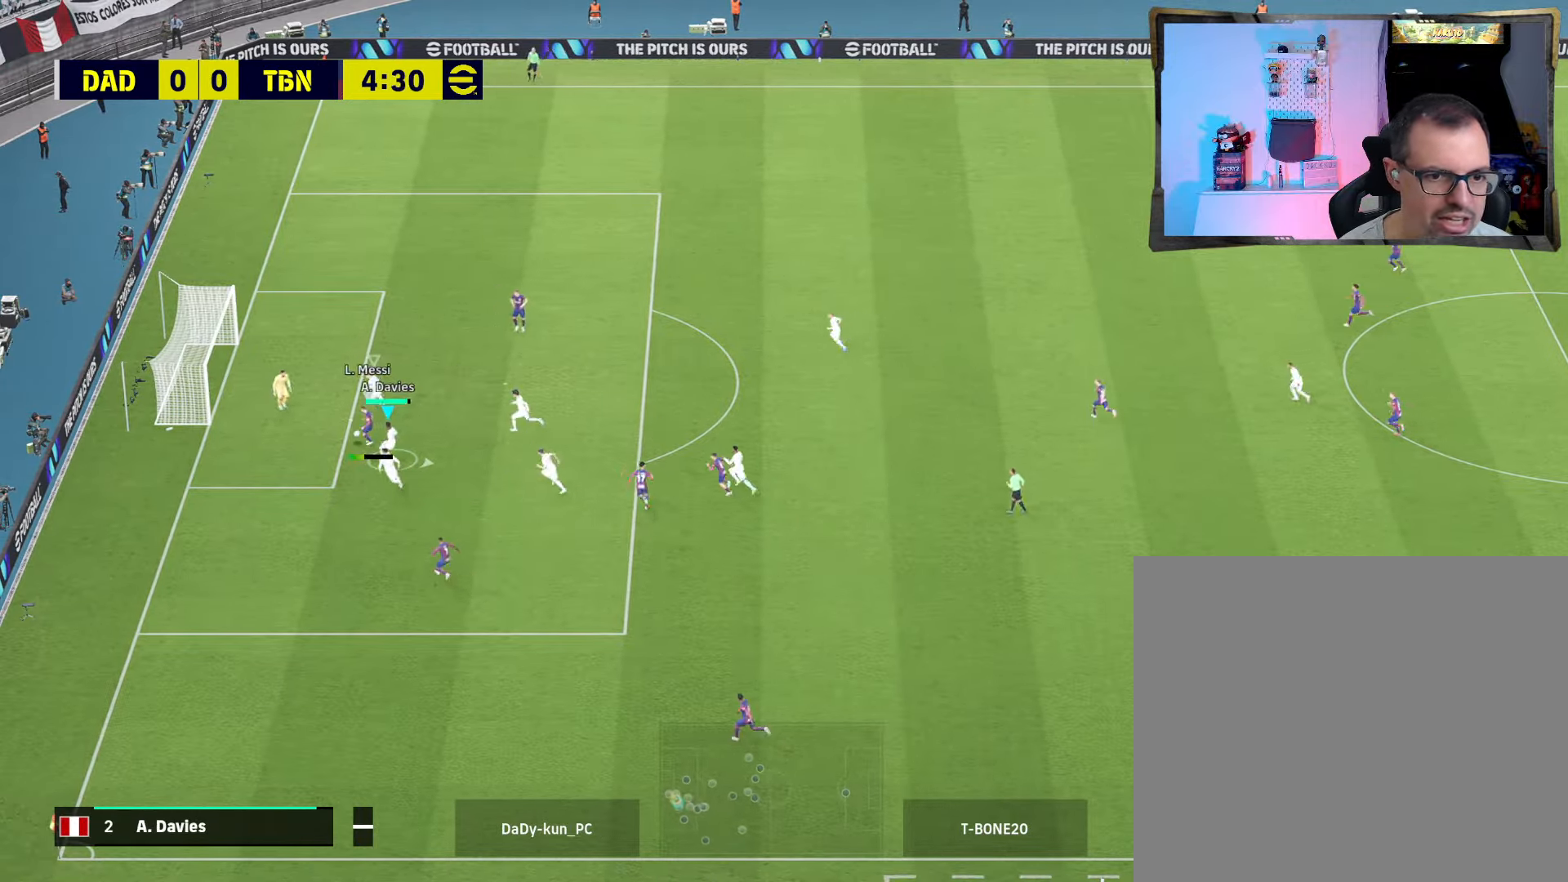
{"dt_ms": 500, "buttons": ["R2"], "left_stick": "right", "right_stick": "center", "events": [[133, "SQUARE", "down"], [166, "left_stick", "left"], [233, "SQUARE", "up"], [333, "R2", "down"], [366, "L1", "down"], [400, "CROSS", "down"], [433, "L1", "up"], [466, "CROSS", "up"], [500, "left_stick", "right"]]}
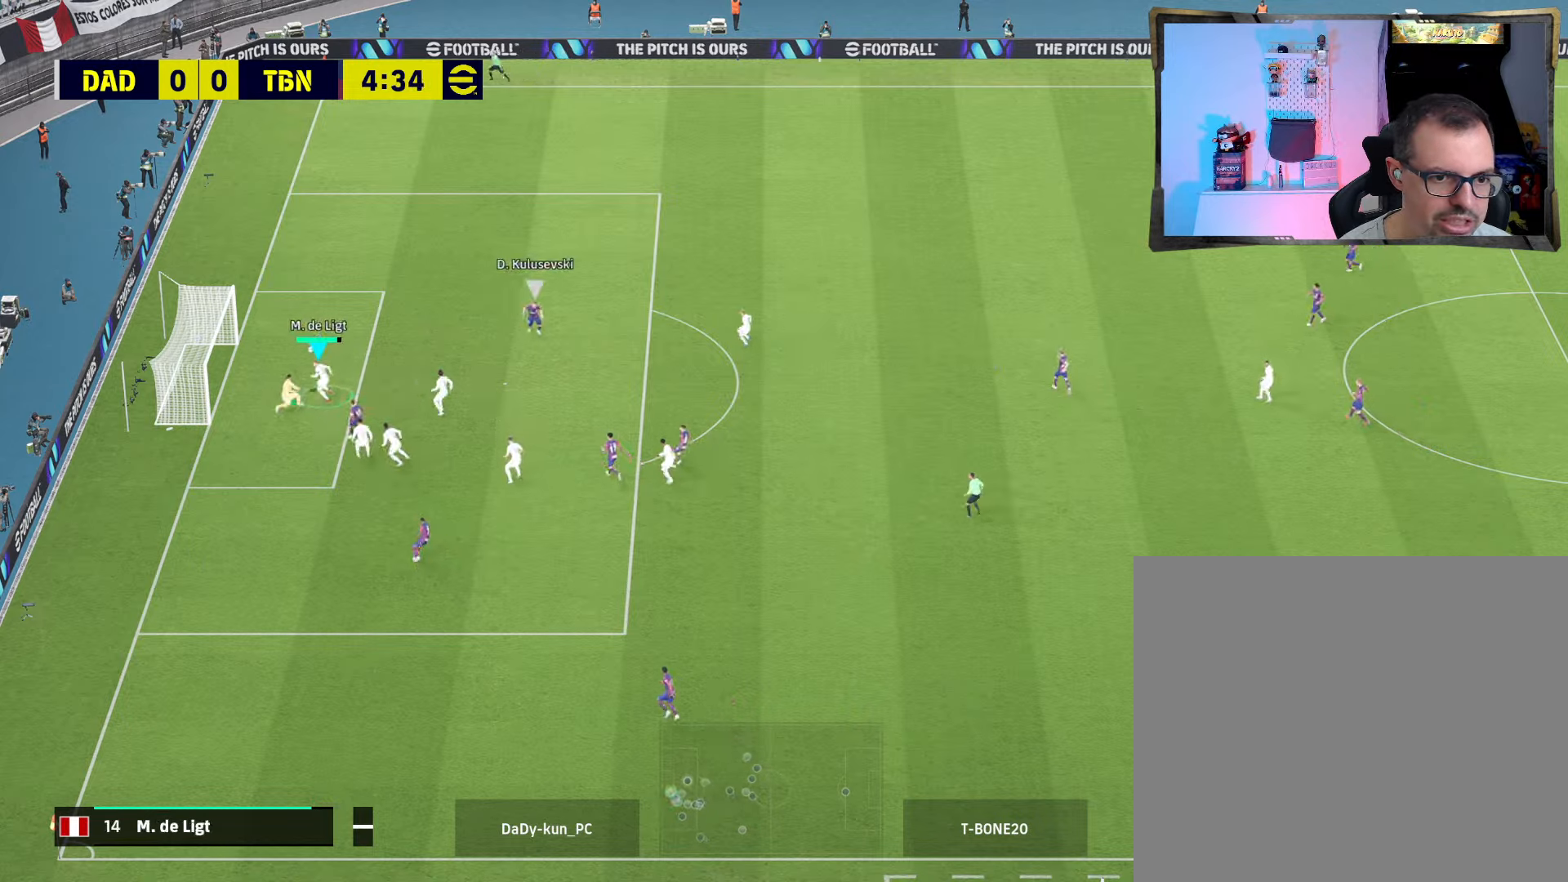
{"dt_ms": 500, "buttons": ["R1", "R2"], "left_stick": "up", "right_stick": "center", "events": [[33, "left_stick", "up-right"], [300, "R1", "down"], [366, "left_stick", "up"]]}
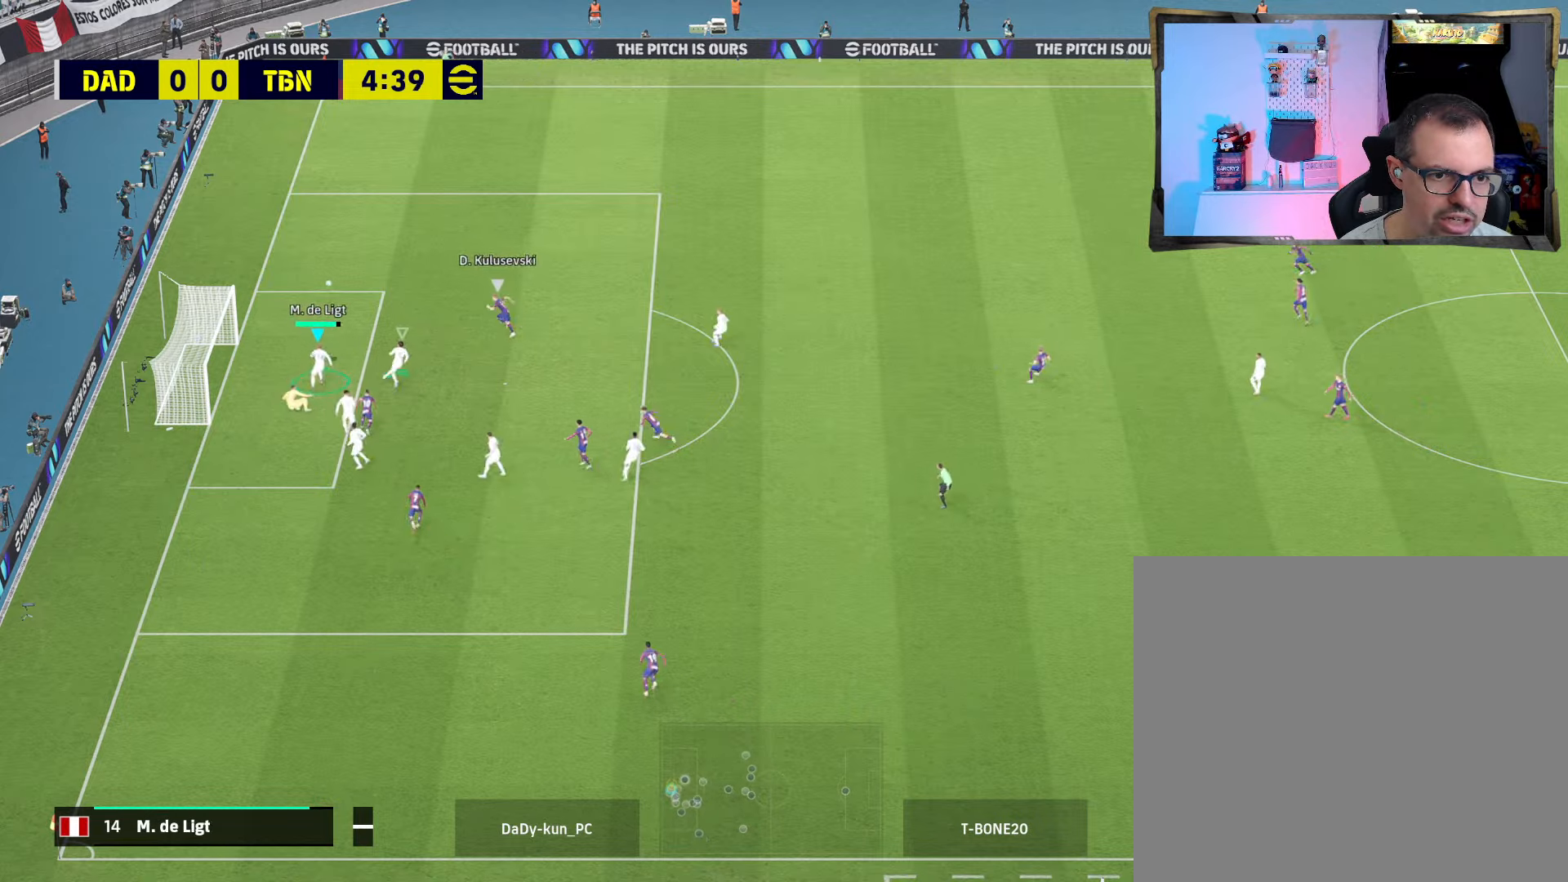
{"dt_ms": 500, "buttons": ["CIRCLE", "R2"], "left_stick": "up", "right_stick": "center", "events": [[166, "R1", "up"], [300, "CIRCLE", "down"], [433, "CIRCLE", "up"], [500, "CIRCLE", "down"]]}